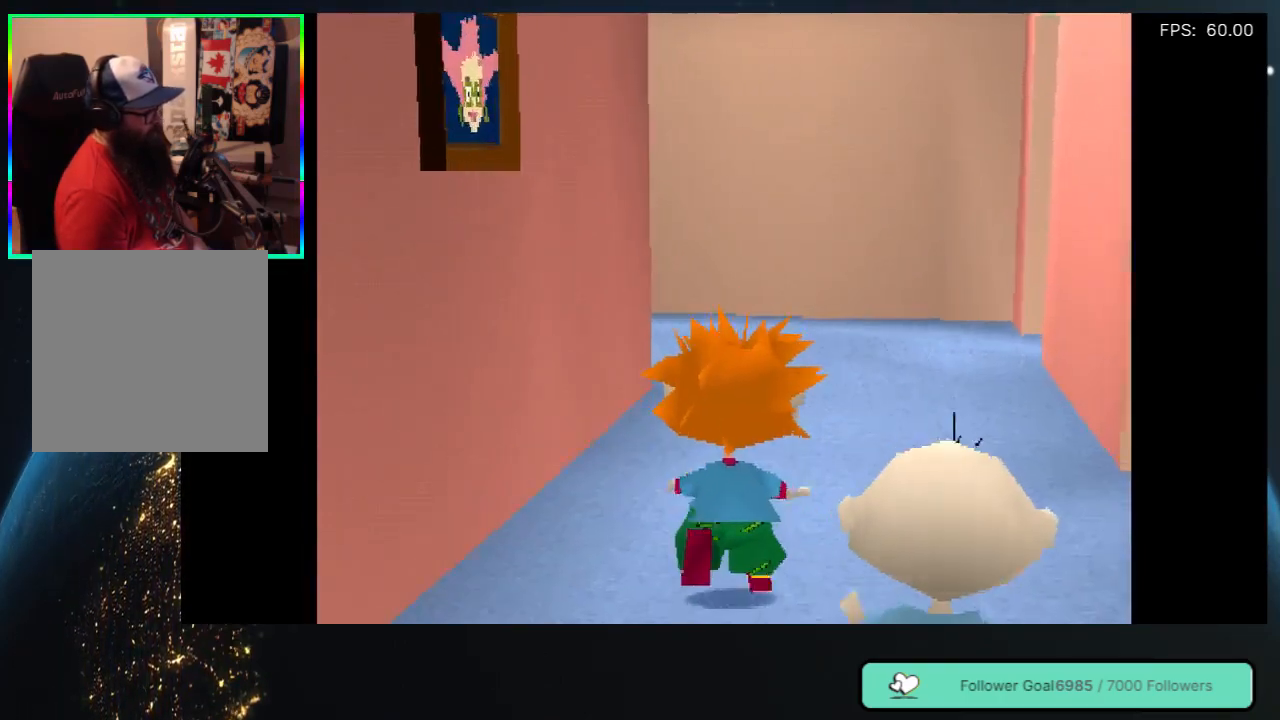
Gameplay with a controller (Xbox layout); each line is a JSON object with the inputs held at the frame after it. "events" lists button and stick changes between this image and that frame as [ms after this image, input, new state], when the widget could be followed in between. Not read: L3 R3 SHARE.
{"buttons": ["DPAD_UP"], "left_stick": "center", "right_stick": "center", "events": []}
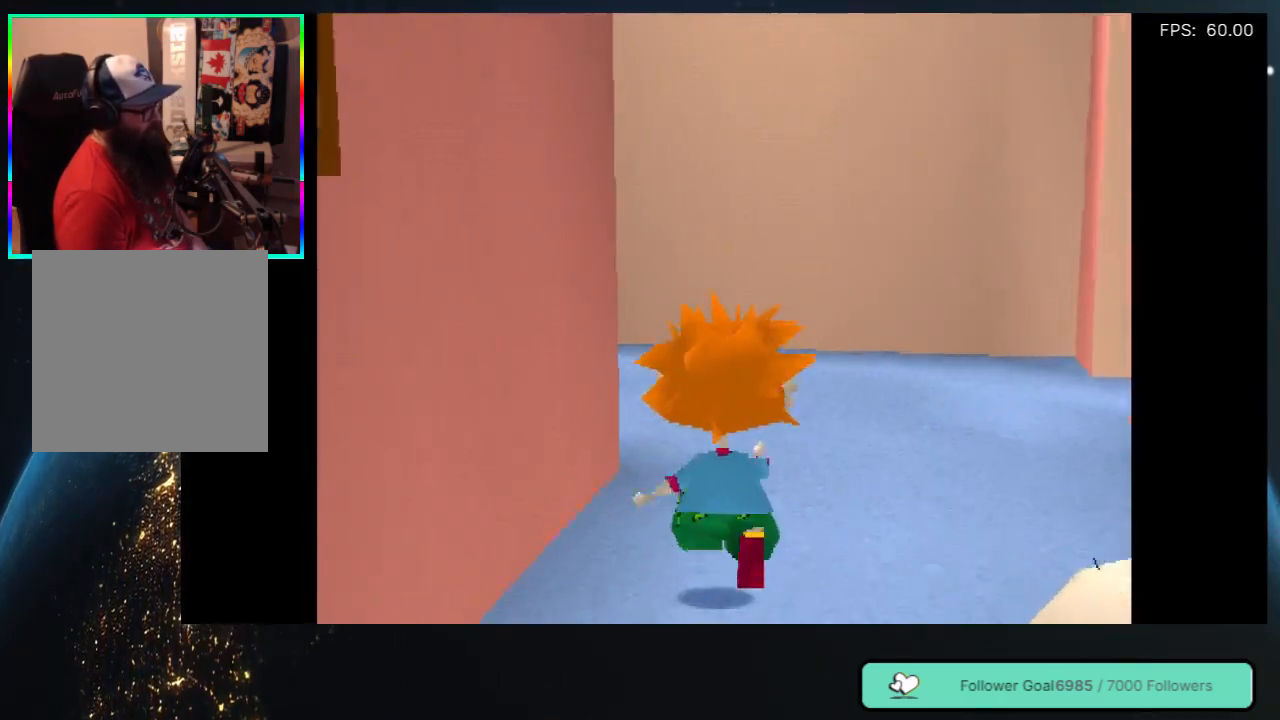
{"buttons": ["DPAD_UP"], "left_stick": "center", "right_stick": "center", "events": []}
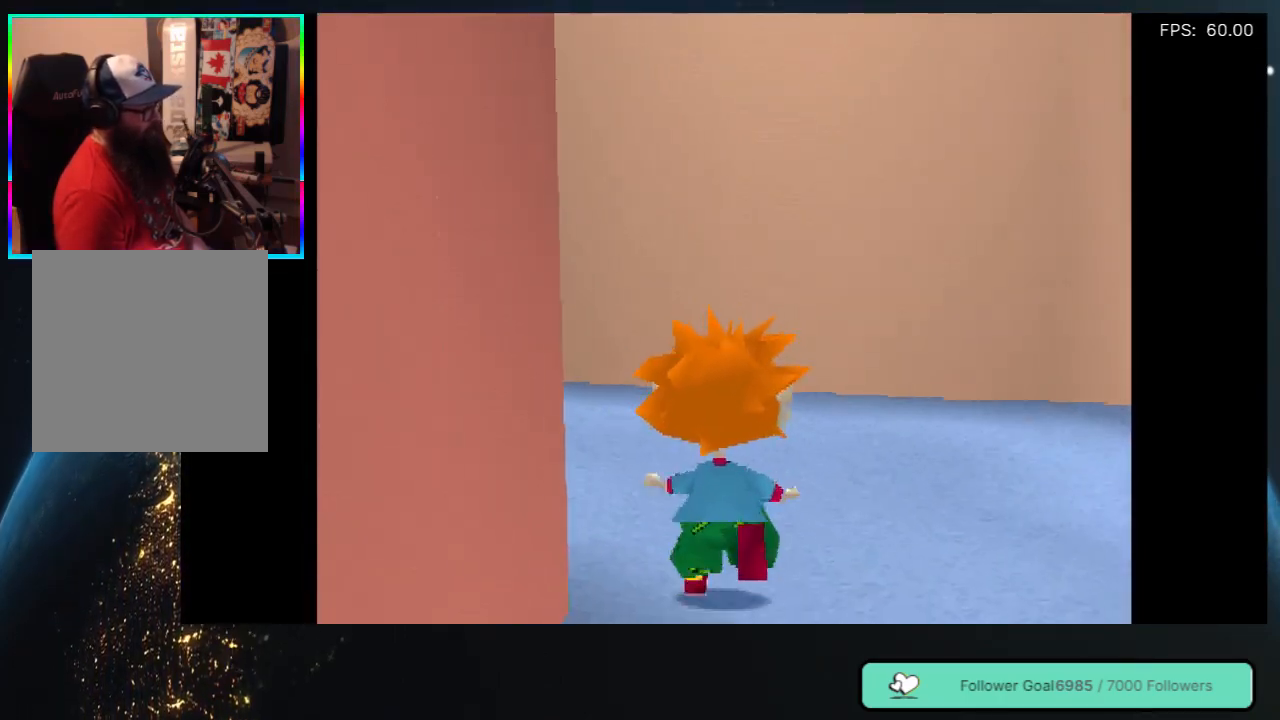
{"buttons": ["DPAD_UP"], "left_stick": "center", "right_stick": "center", "events": [[50, "DPAD_LEFT", "down"], [417, "DPAD_LEFT", "up"]]}
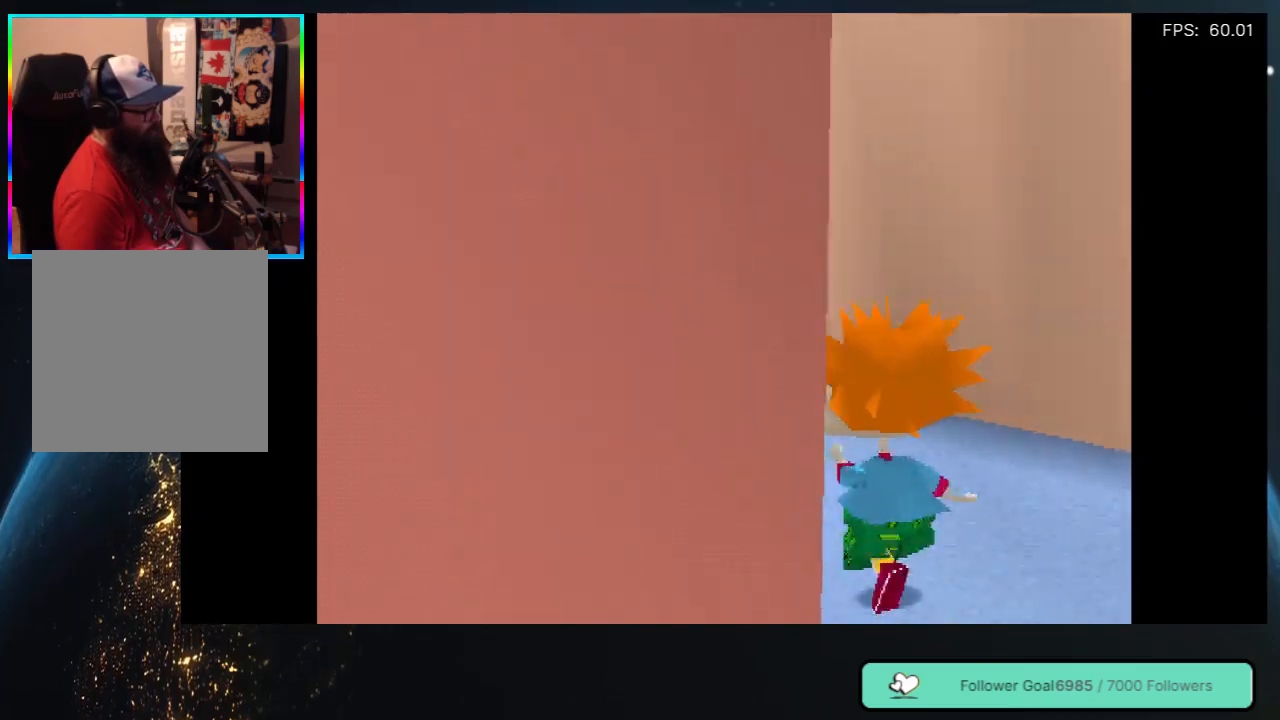
{"buttons": ["DPAD_UP", "DPAD_LEFT"], "left_stick": "center", "right_stick": "center", "events": [[300, "DPAD_LEFT", "down"]]}
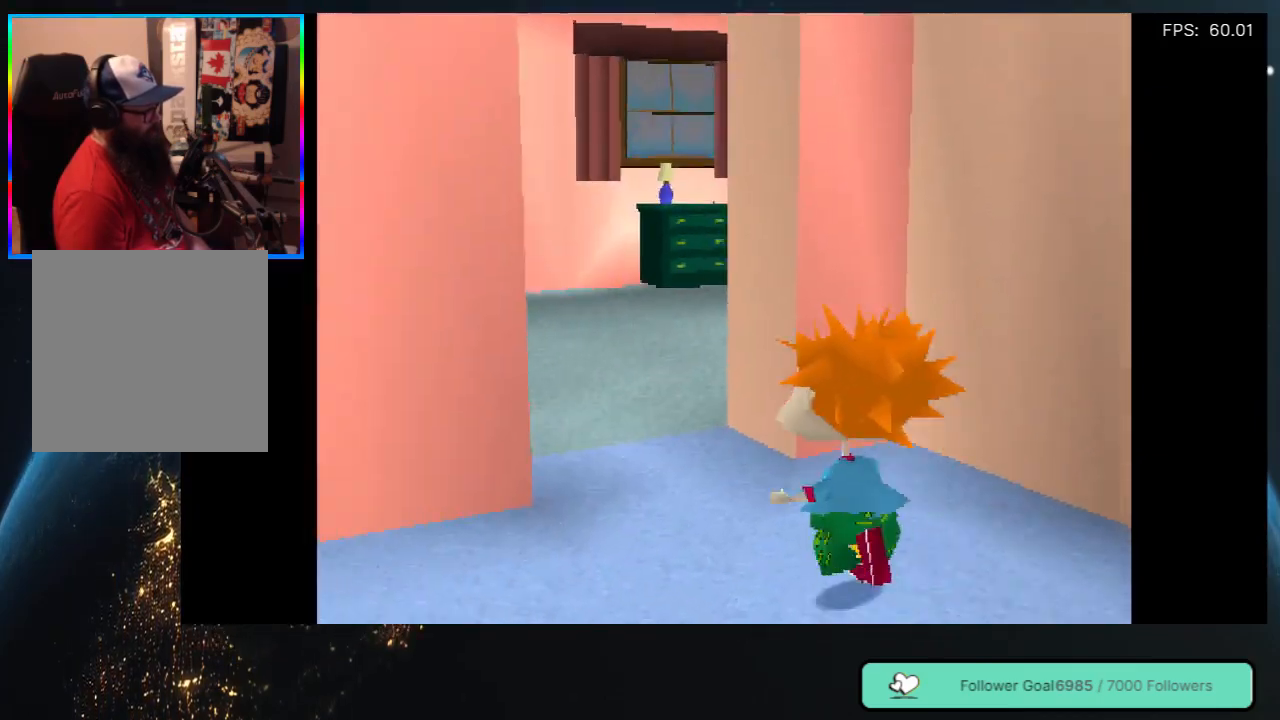
{"buttons": ["DPAD_UP", "DPAD_LEFT"], "left_stick": "center", "right_stick": "center", "events": [[167, "DPAD_LEFT", "up"], [333, "DPAD_LEFT", "down"]]}
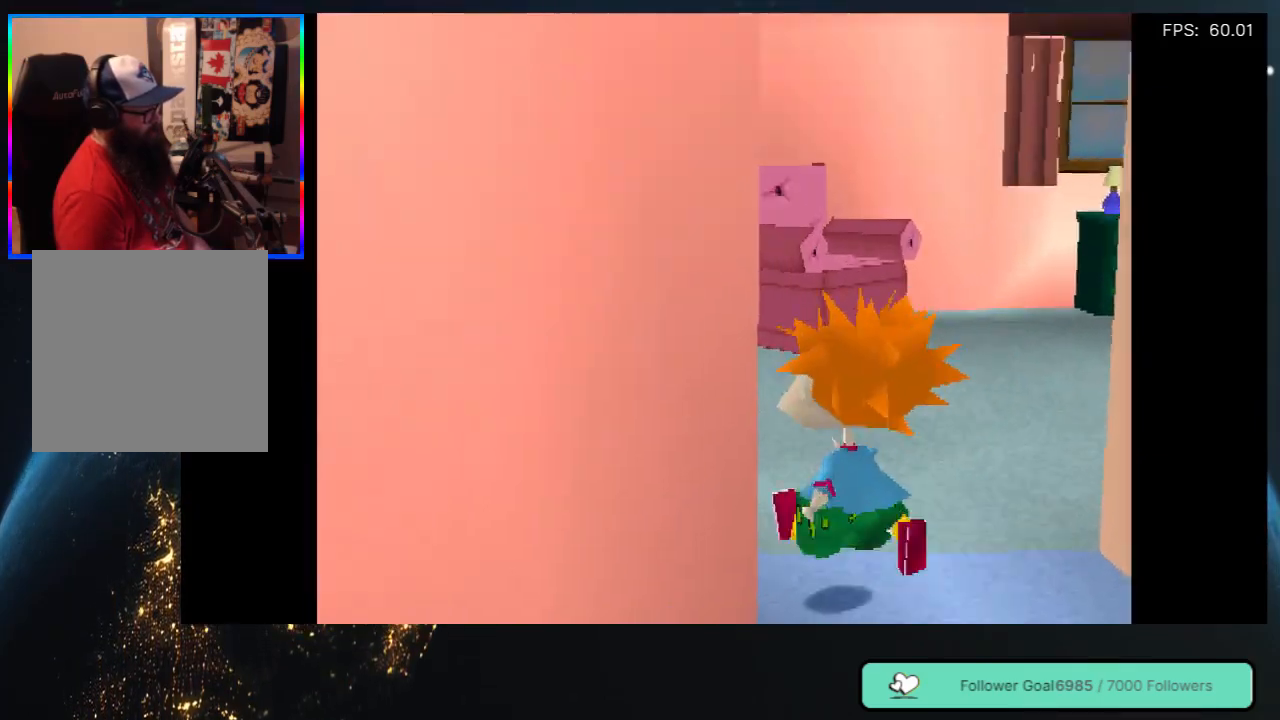
{"buttons": ["DPAD_DOWN"], "left_stick": "center", "right_stick": "center", "events": [[50, "DPAD_UP", "up"], [133, "DPAD_DOWN", "down"], [433, "DPAD_LEFT", "up"]]}
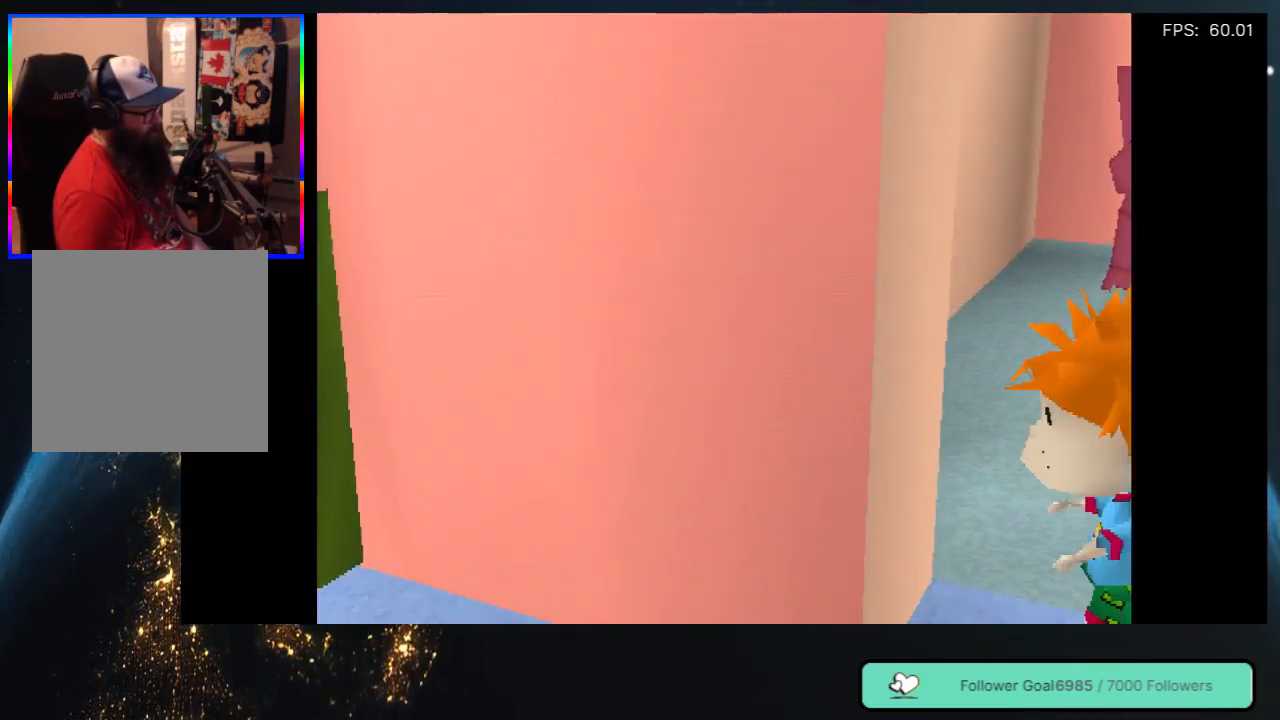
{"buttons": ["DPAD_LEFT"], "left_stick": "center", "right_stick": "center", "events": [[67, "DPAD_LEFT", "down"], [417, "DPAD_DOWN", "up"]]}
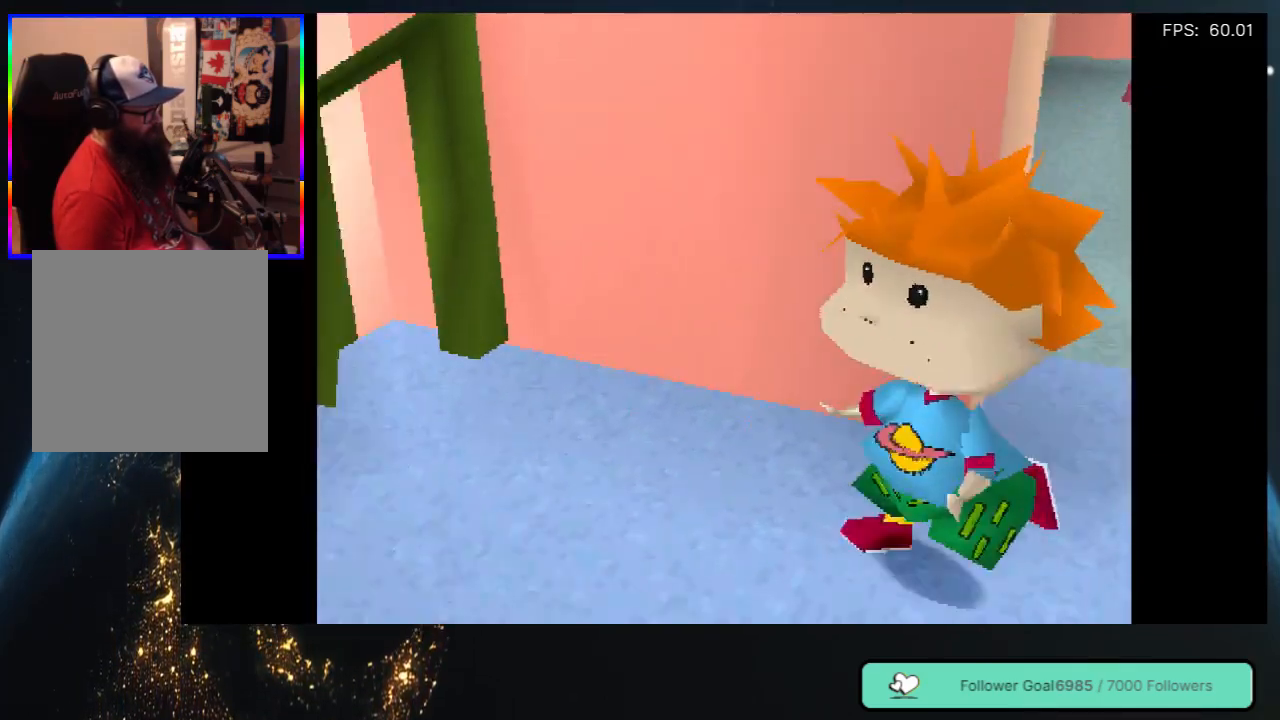
{"buttons": ["DPAD_UP", "DPAD_LEFT"], "left_stick": "center", "right_stick": "center", "events": [[33, "DPAD_UP", "down"]]}
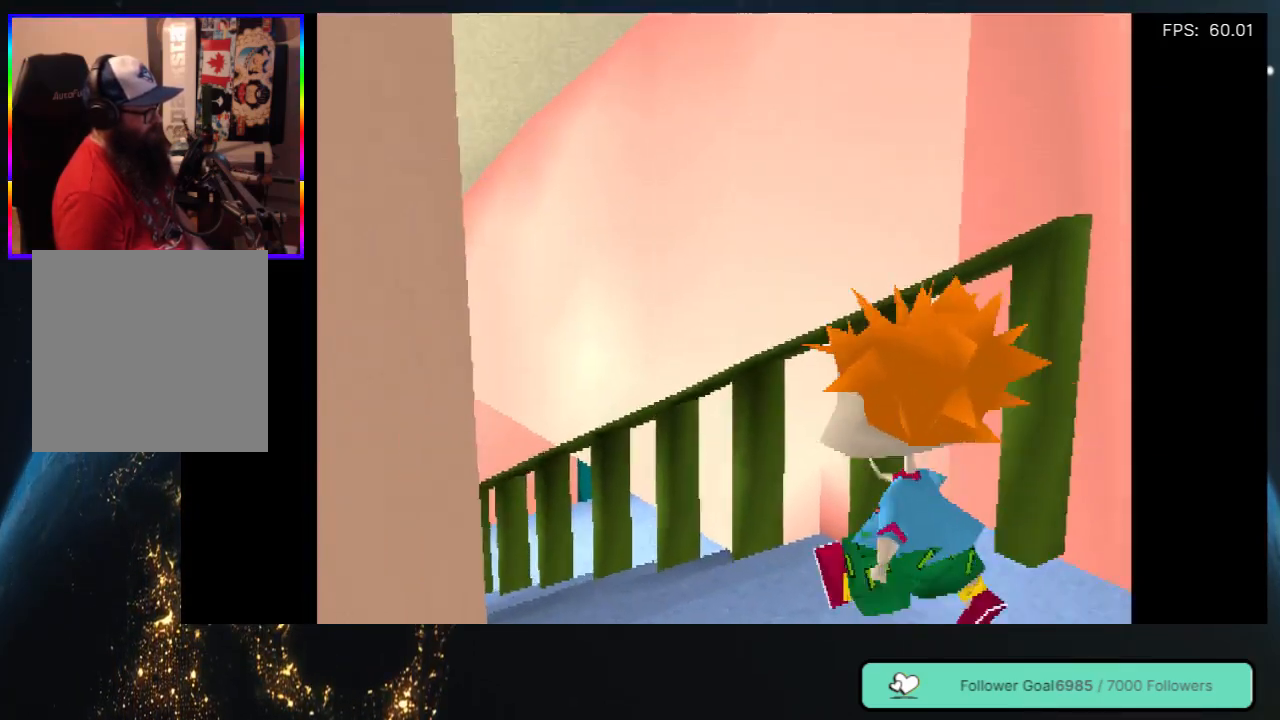
{"buttons": ["DPAD_UP"], "left_stick": "center", "right_stick": "center", "events": [[317, "DPAD_LEFT", "up"]]}
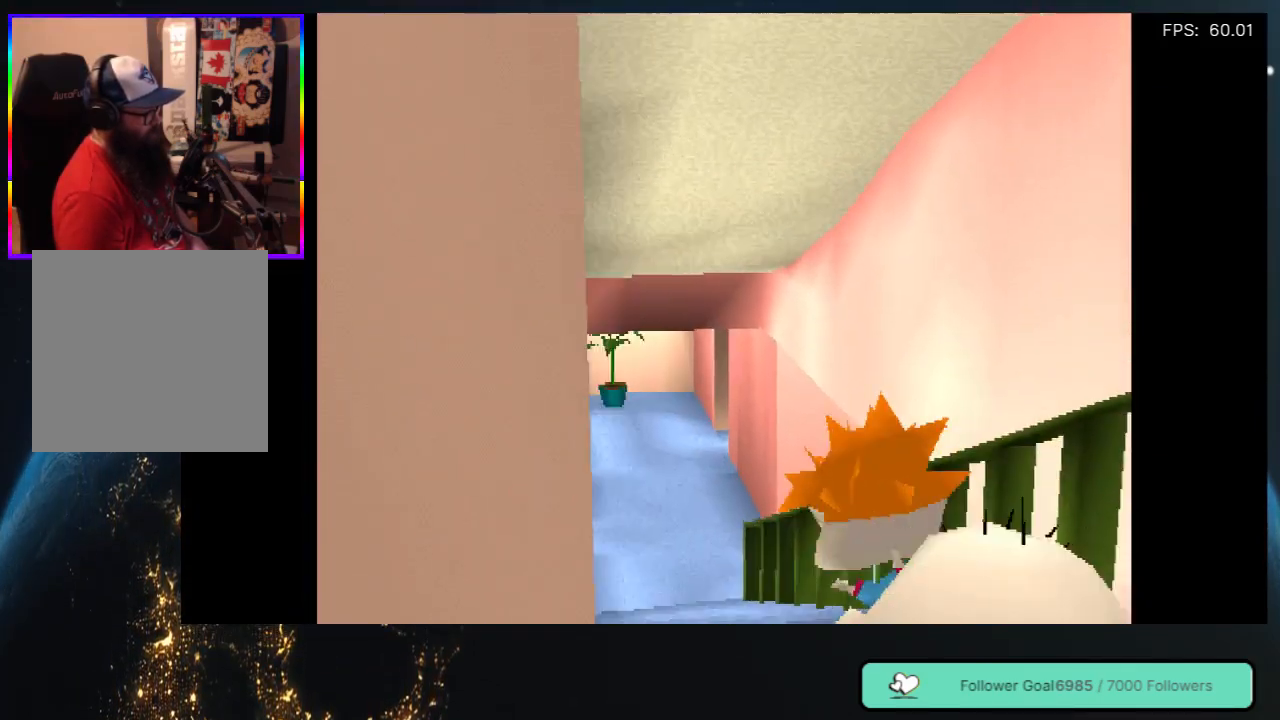
{"buttons": ["DPAD_UP"], "left_stick": "center", "right_stick": "center", "events": []}
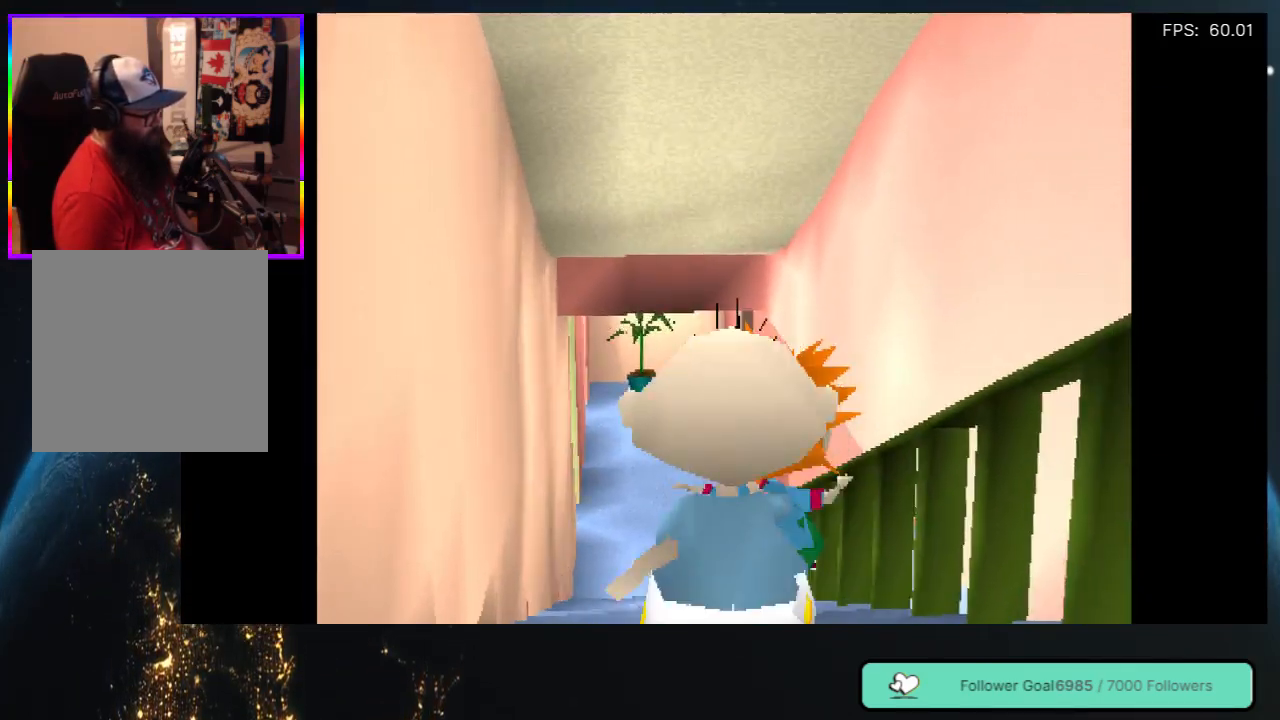
{"buttons": ["DPAD_UP"], "left_stick": "center", "right_stick": "center", "events": []}
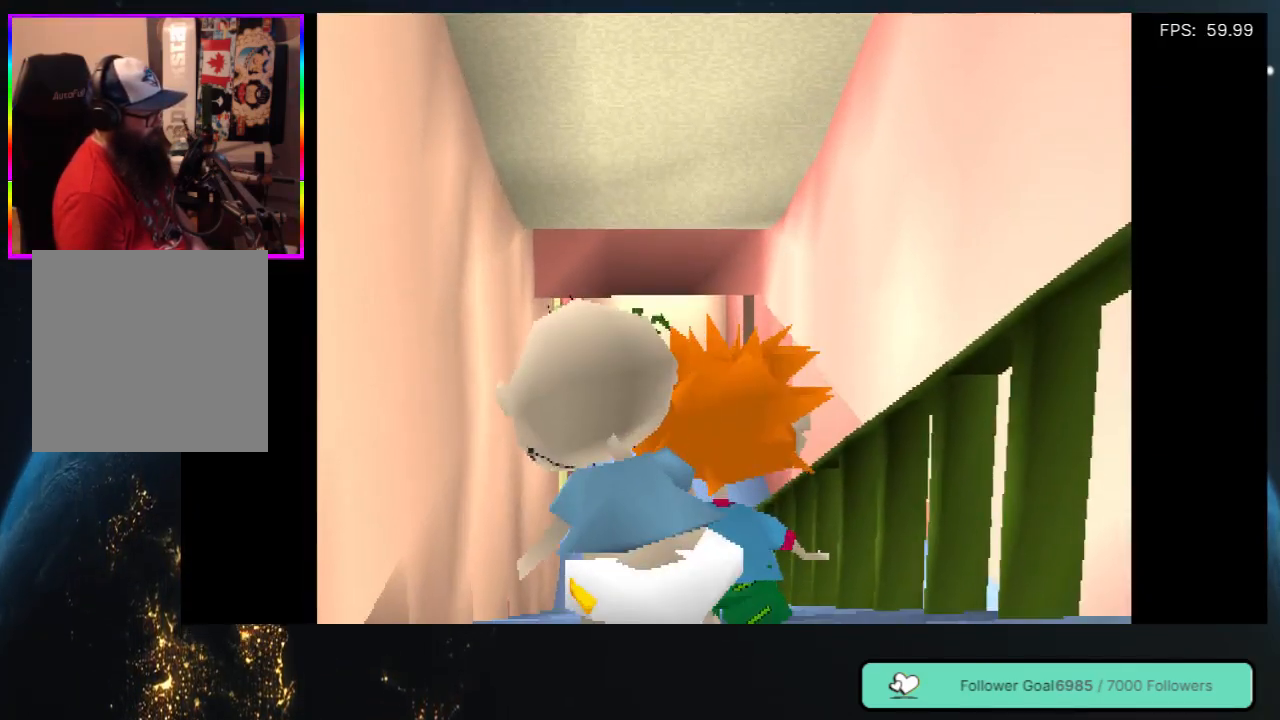
{"buttons": ["DPAD_UP"], "left_stick": "center", "right_stick": "center", "events": [[200, "DPAD_LEFT", "down"], [283, "DPAD_LEFT", "up"]]}
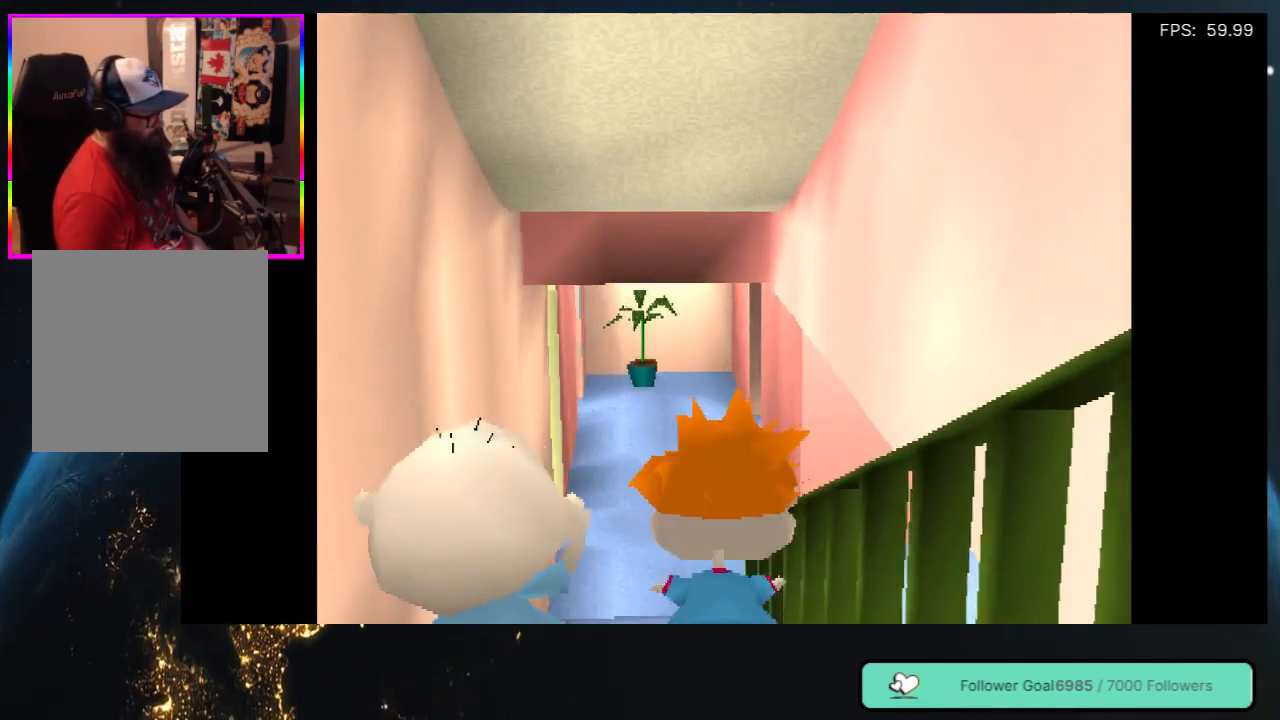
{"buttons": ["DPAD_UP"], "left_stick": "center", "right_stick": "center", "events": []}
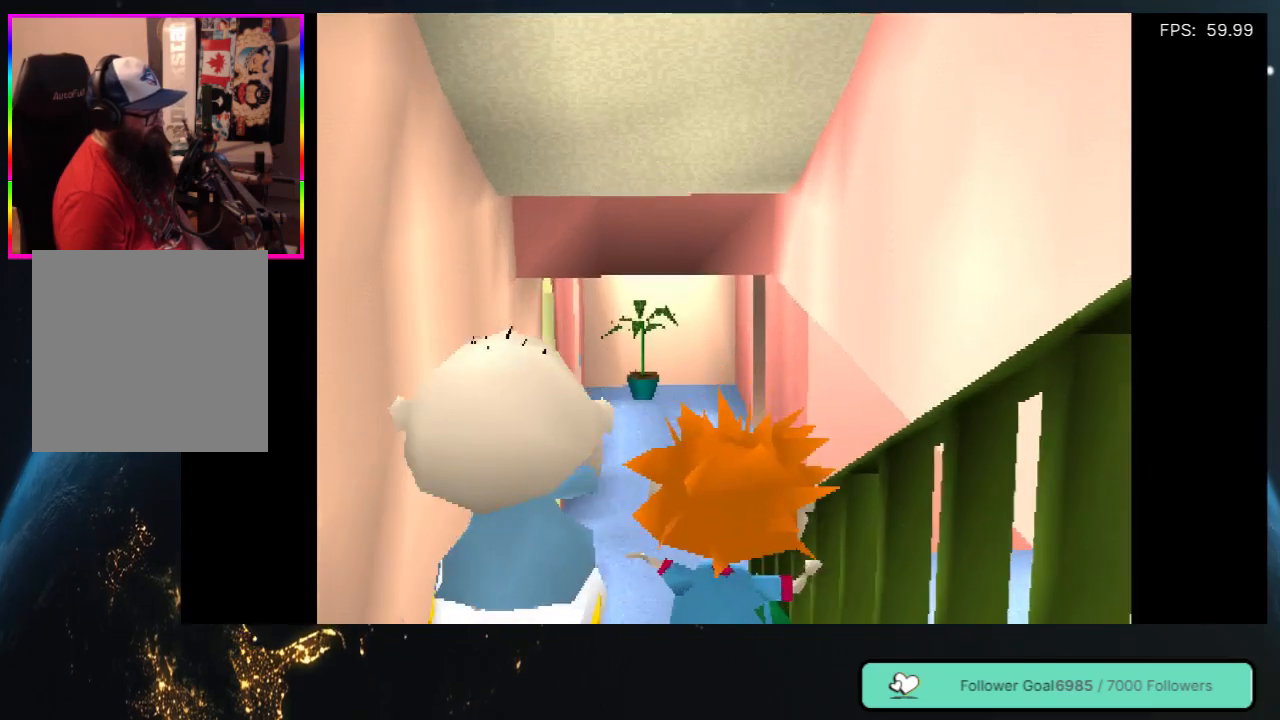
{"buttons": ["DPAD_UP"], "left_stick": "center", "right_stick": "center", "events": [[233, "DPAD_LEFT", "down"], [367, "DPAD_LEFT", "up"]]}
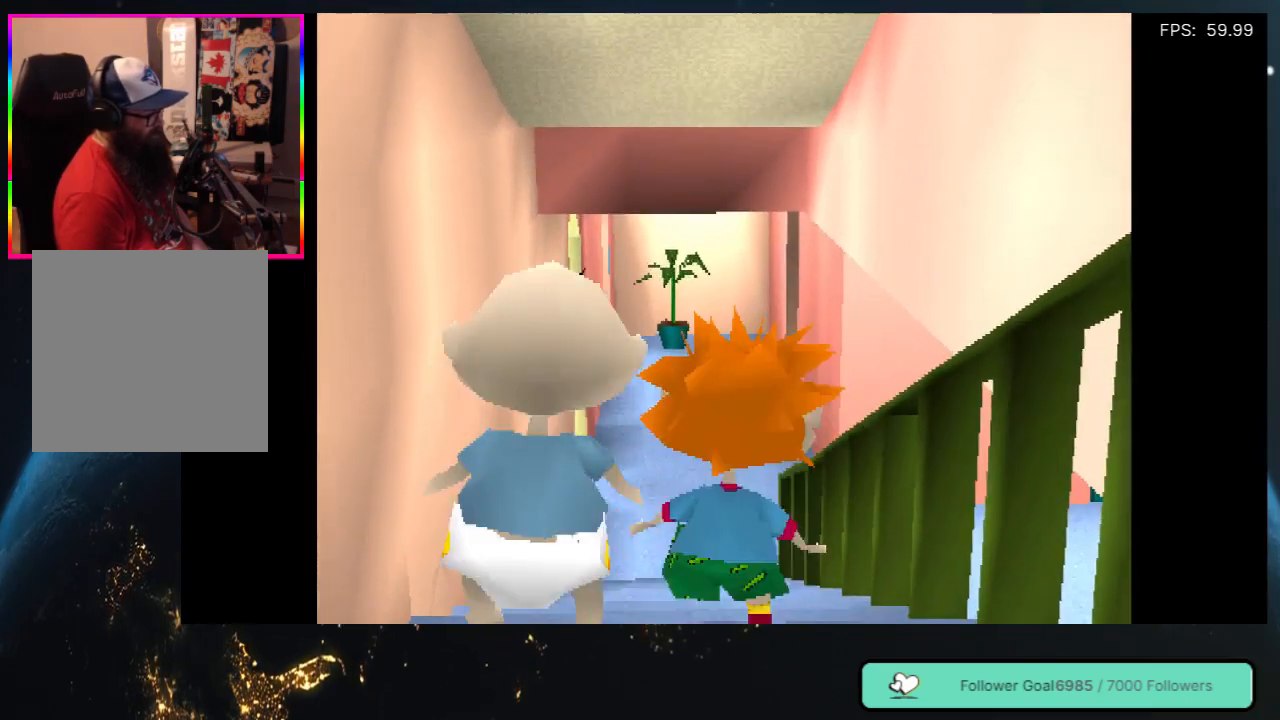
{"buttons": ["DPAD_UP"], "left_stick": "center", "right_stick": "center", "events": []}
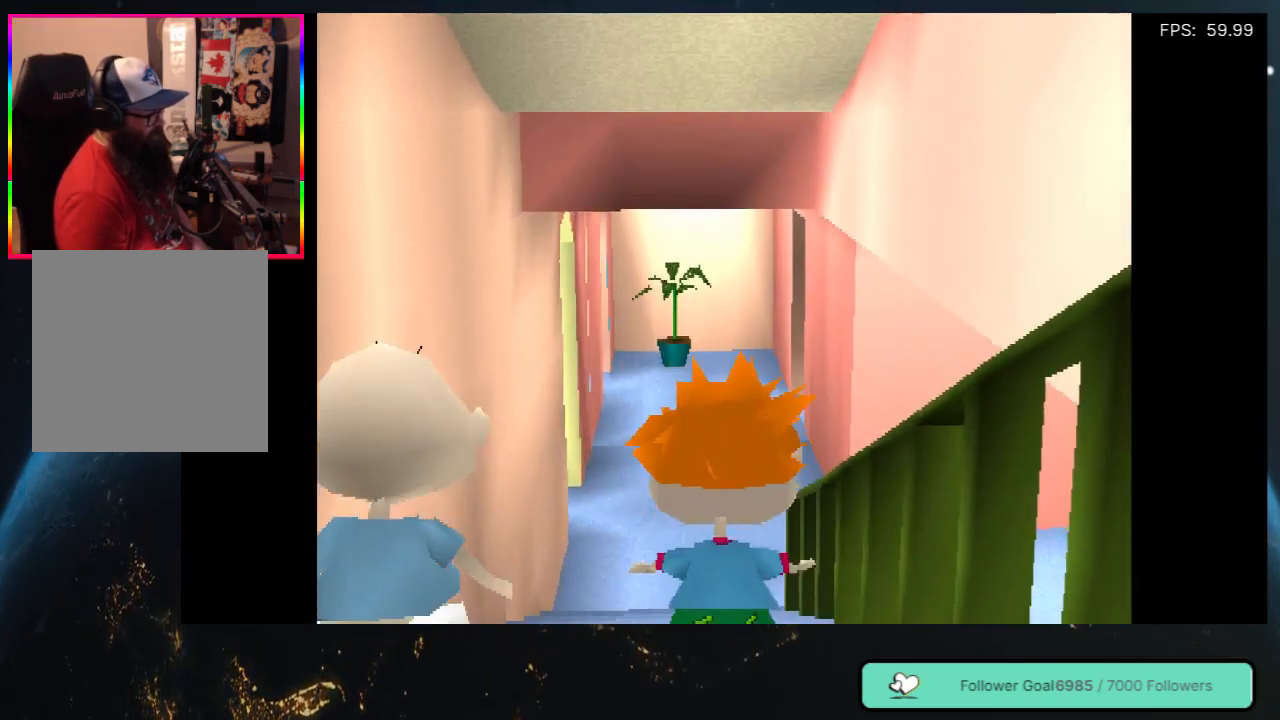
{"buttons": ["A", "DPAD_UP"], "left_stick": "center", "right_stick": "center", "events": [[283, "A", "down"]]}
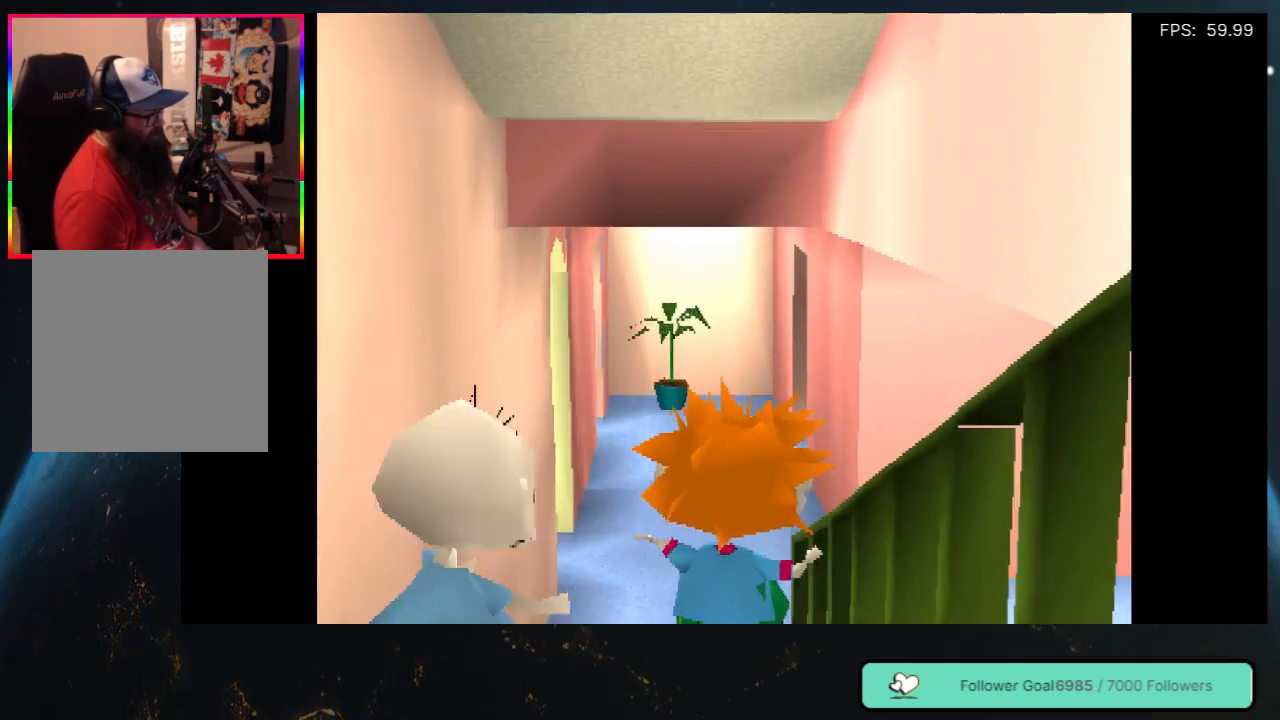
{"buttons": ["A", "DPAD_UP"], "left_stick": "center", "right_stick": "center", "events": [[17, "A", "up"], [117, "A", "down"], [317, "A", "up"], [367, "A", "down"]]}
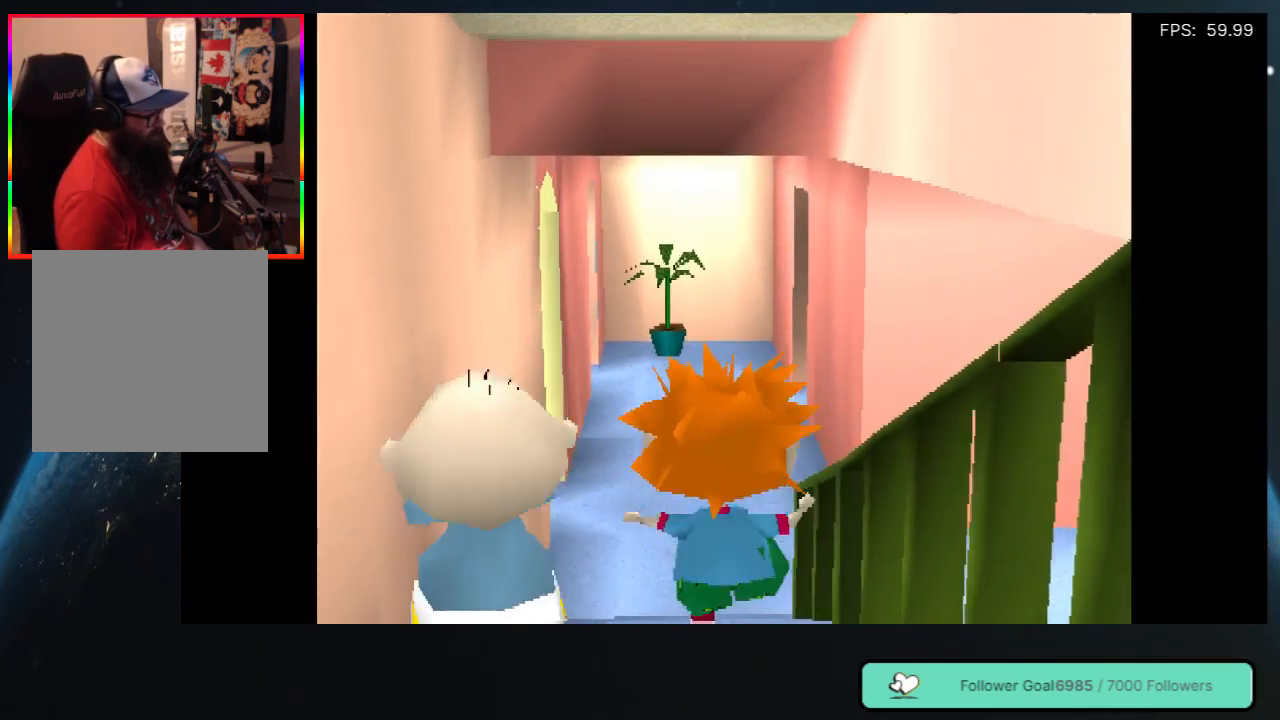
{"buttons": ["DPAD_UP"], "left_stick": "center", "right_stick": "center", "events": [[17, "A", "up"], [83, "A", "down"], [217, "A", "up"], [317, "A", "down"], [433, "A", "up"]]}
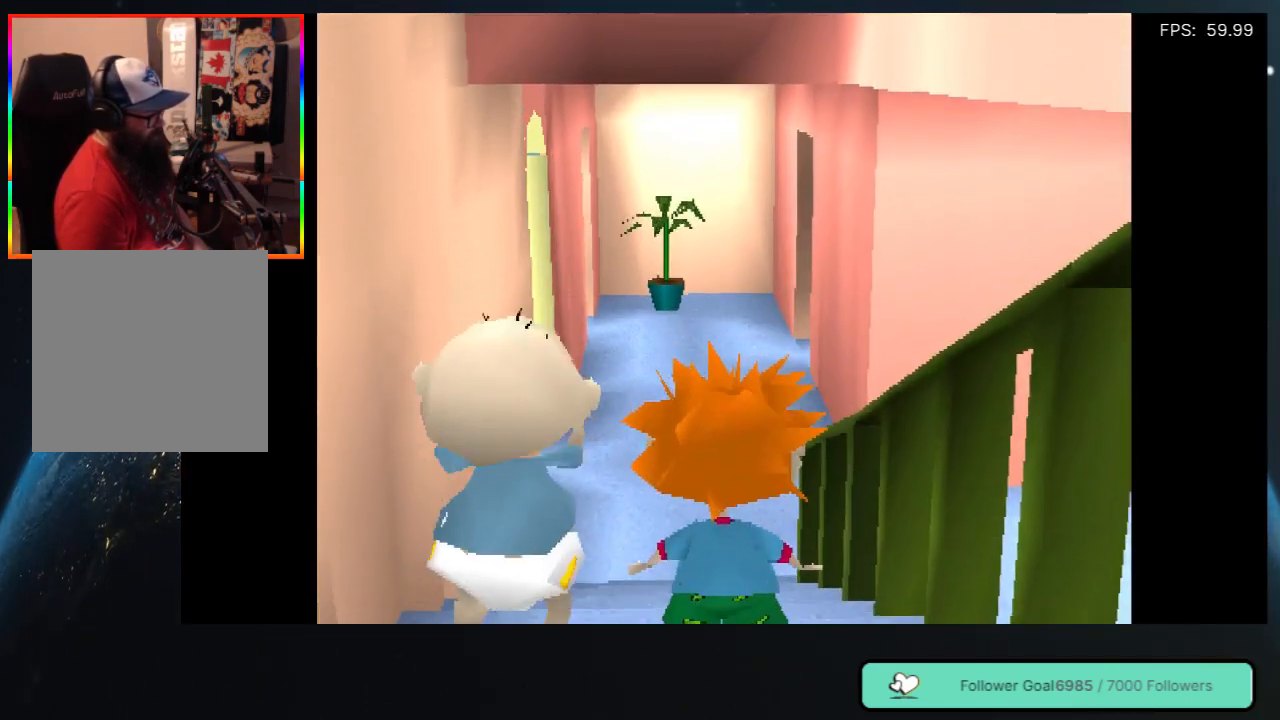
{"buttons": ["A", "DPAD_UP"], "left_stick": "center", "right_stick": "center", "events": [[17, "A", "down"], [150, "A", "up"], [233, "A", "down"], [367, "A", "up"], [467, "A", "down"]]}
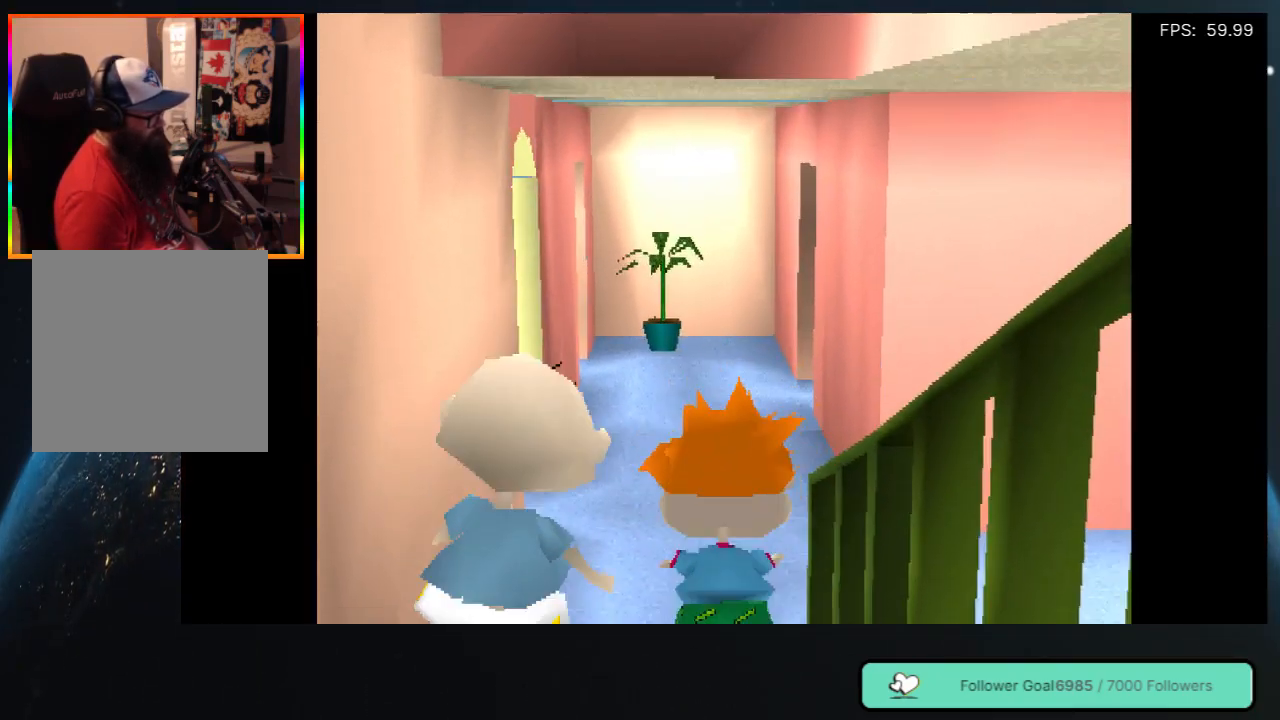
{"buttons": ["DPAD_UP"], "left_stick": "center", "right_stick": "center", "events": [[100, "A", "up"], [200, "A", "down"], [300, "A", "up"]]}
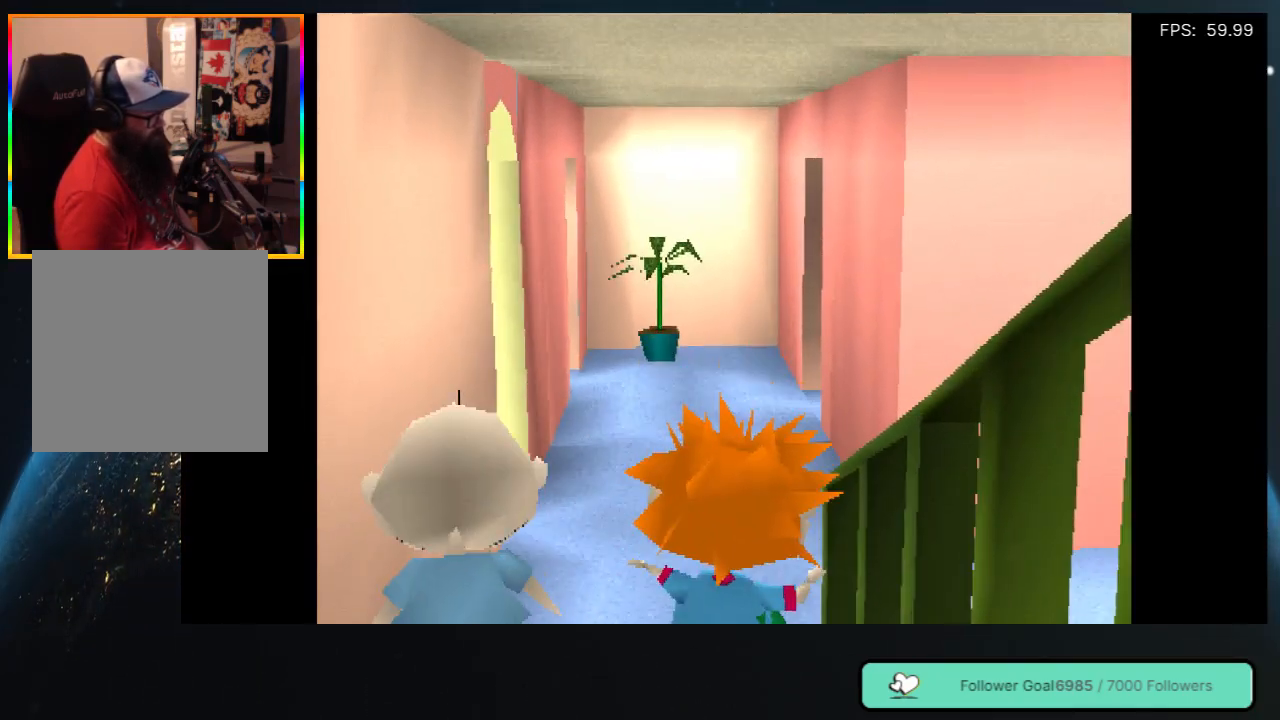
{"buttons": ["DPAD_UP"], "left_stick": "center", "right_stick": "center", "events": []}
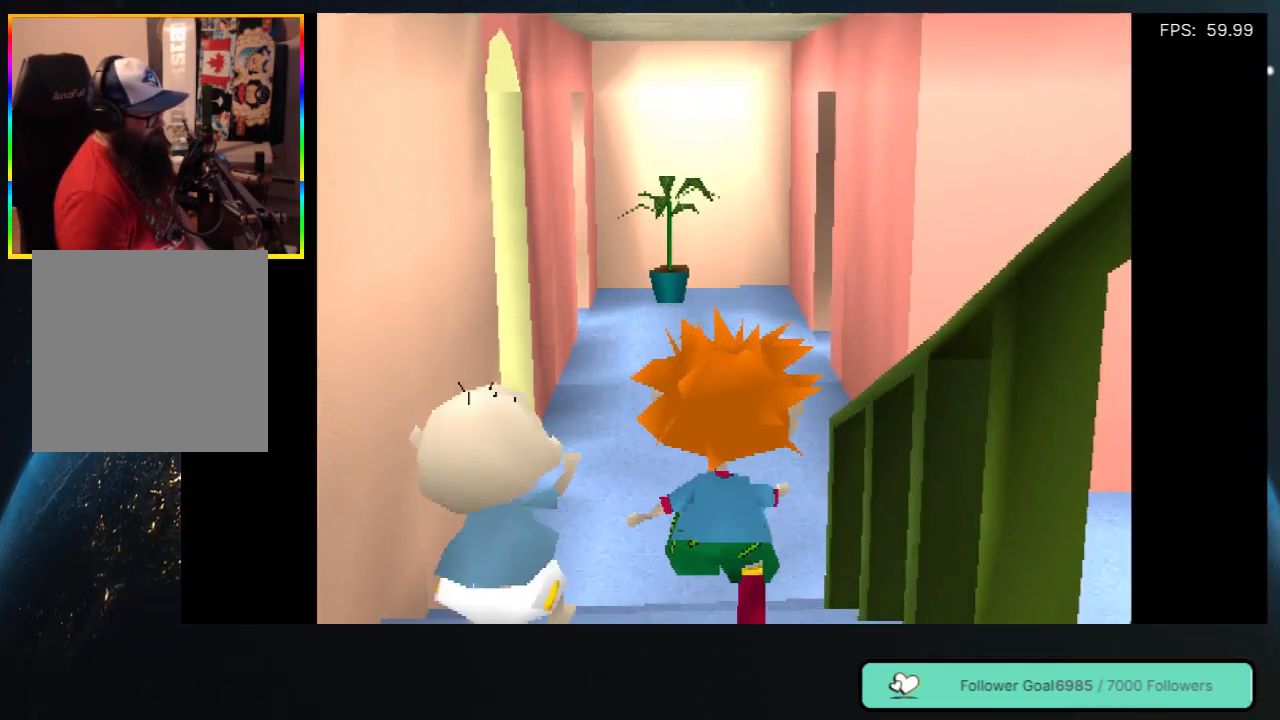
{"buttons": ["DPAD_UP"], "left_stick": "center", "right_stick": "center", "events": []}
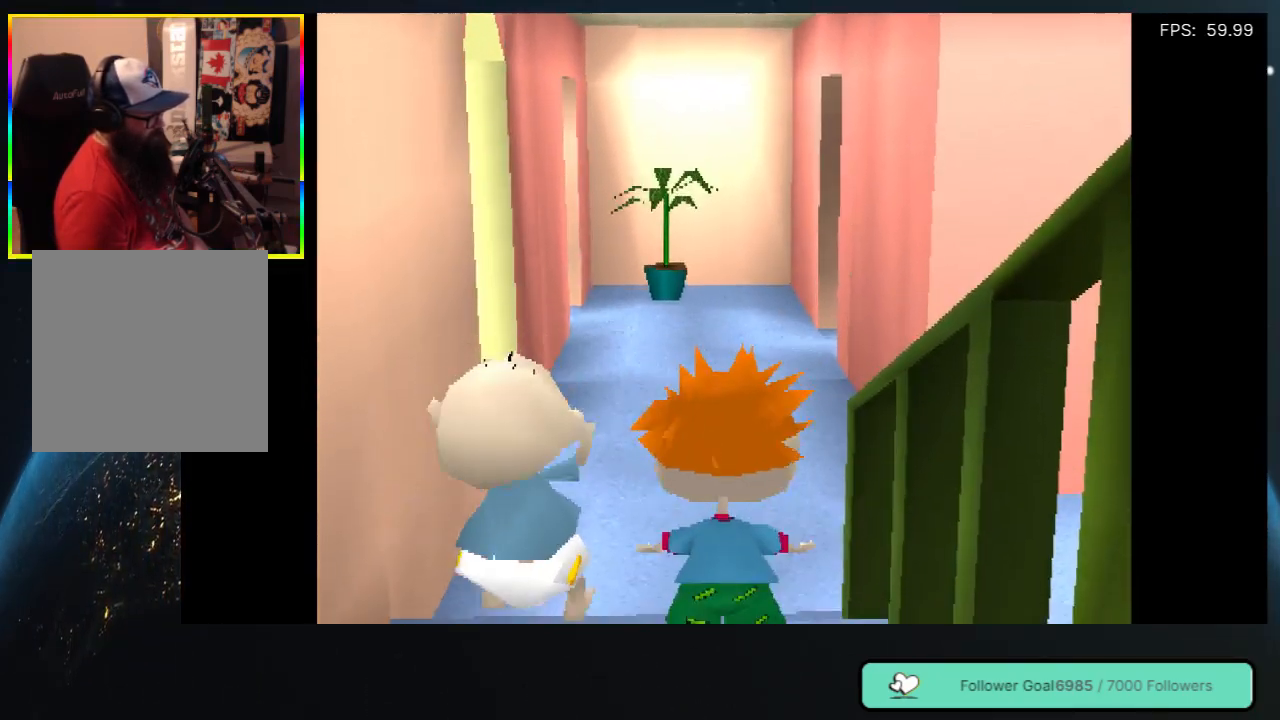
{"buttons": ["DPAD_UP"], "left_stick": "center", "right_stick": "center", "events": []}
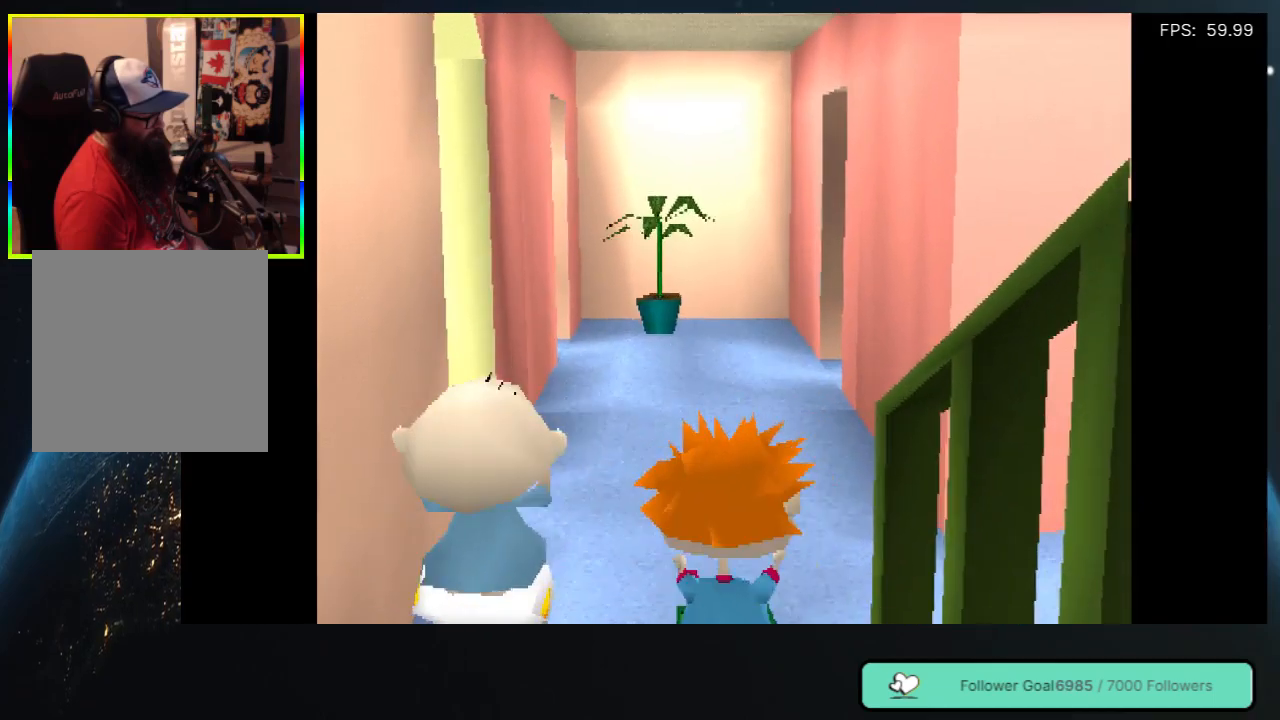
{"buttons": ["DPAD_UP"], "left_stick": "center", "right_stick": "center", "events": []}